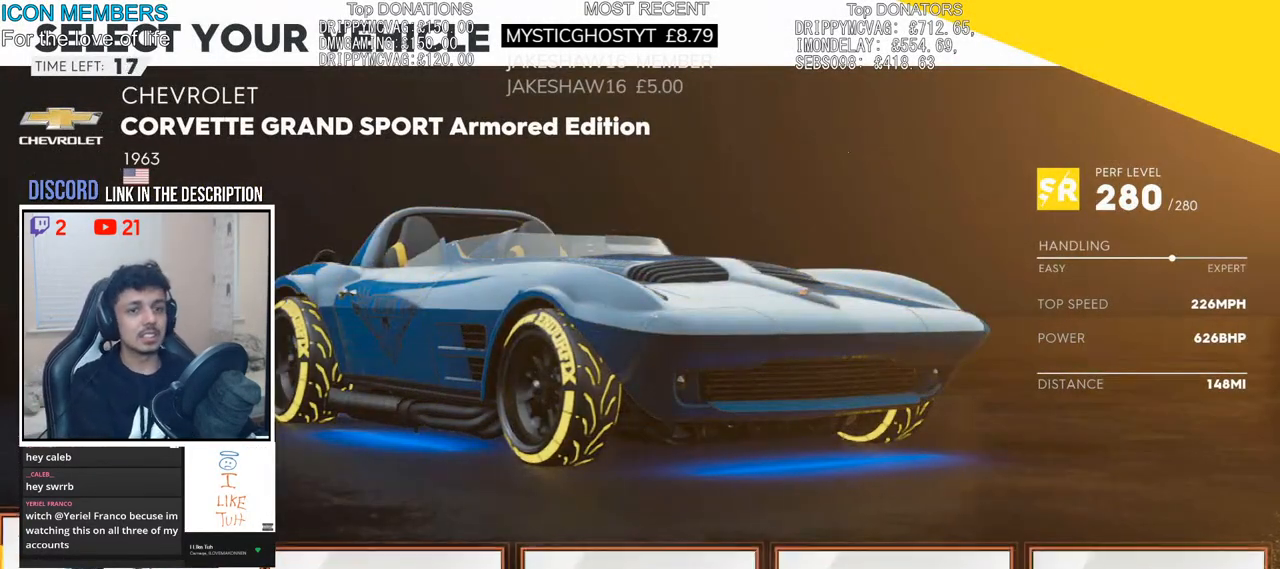
Gameplay with a controller (PlayStation layout); each line is a JSON object with the inputs held at the frame after it. "events" lists button and stick changes between this image and that frame as [ms after this image, input, new state], when the widget could be followed in between.
{"buttons": [], "left_stick": "center", "right_stick": "center", "events": [[217, "left_stick", "right"], [417, "left_stick", "center"]]}
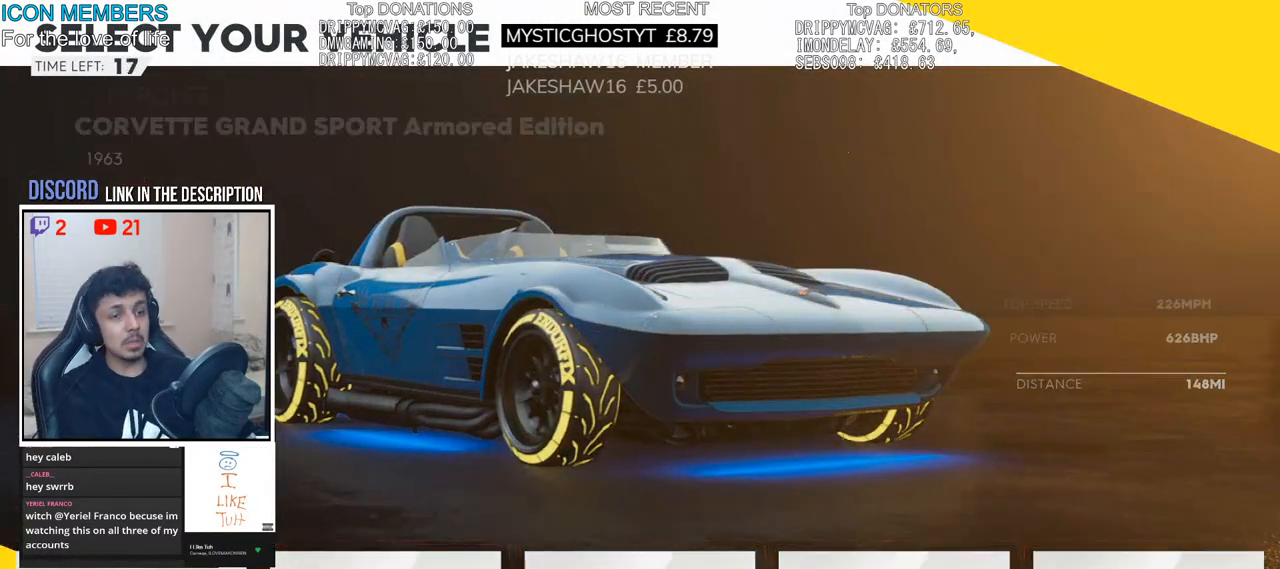
{"buttons": [], "left_stick": "center", "right_stick": "center", "events": [[150, "left_stick", "right"], [333, "left_stick", "center"]]}
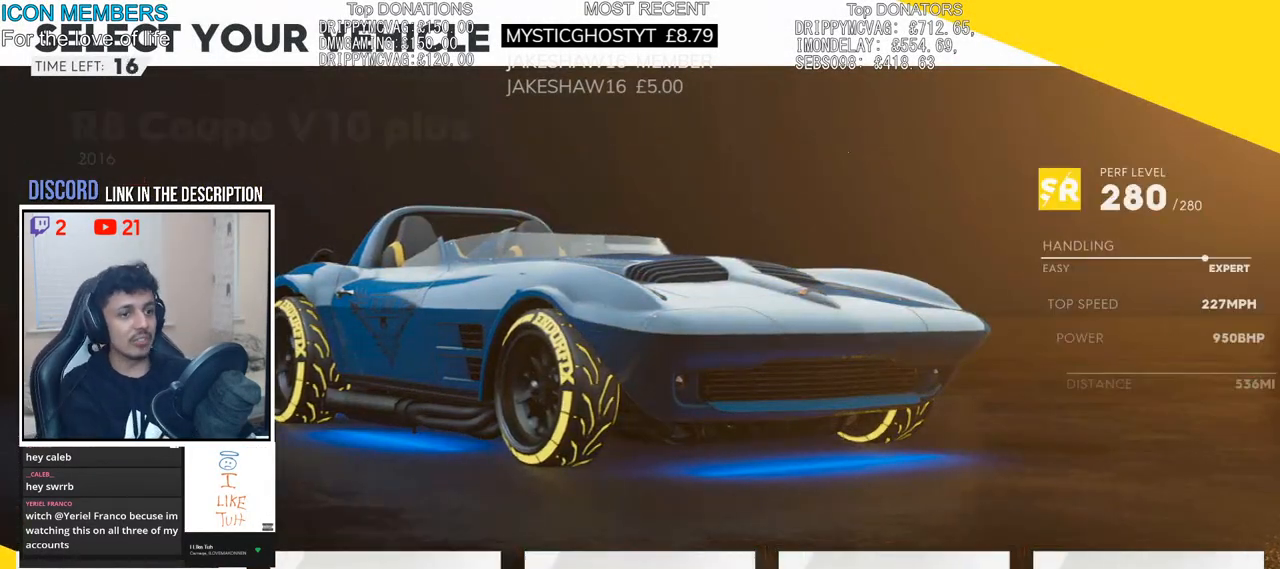
{"buttons": [], "left_stick": "center", "right_stick": "center", "events": [[267, "left_stick", "right"], [417, "left_stick", "center"]]}
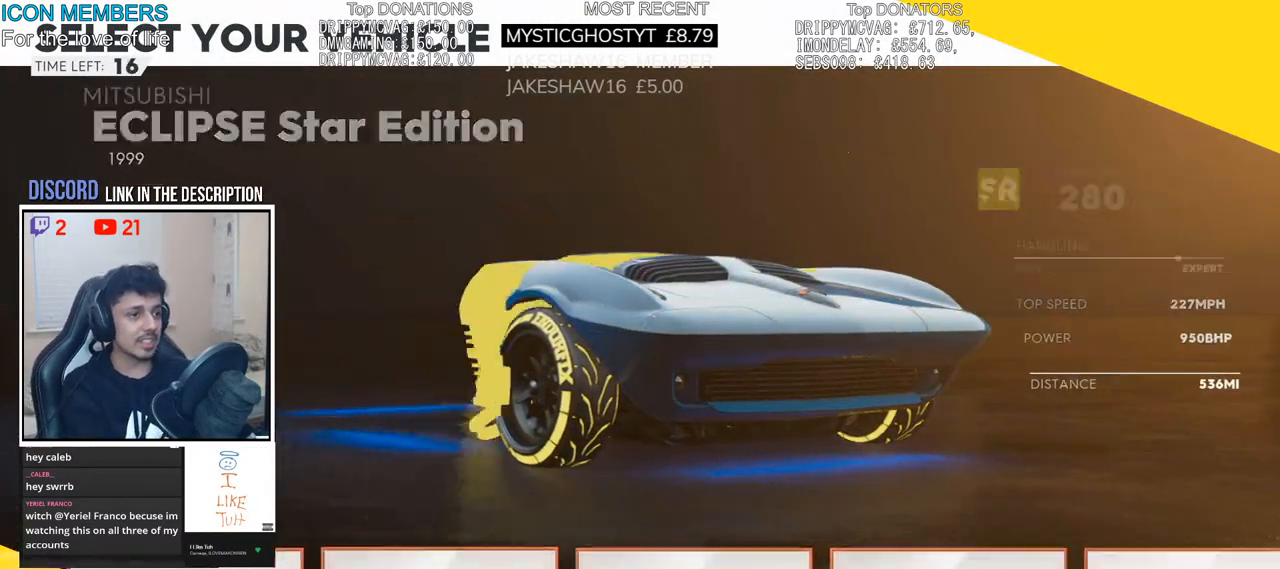
{"buttons": [], "left_stick": "right", "right_stick": "center", "events": [[83, "left_stick", "right"], [250, "left_stick", "center"], [400, "left_stick", "right"]]}
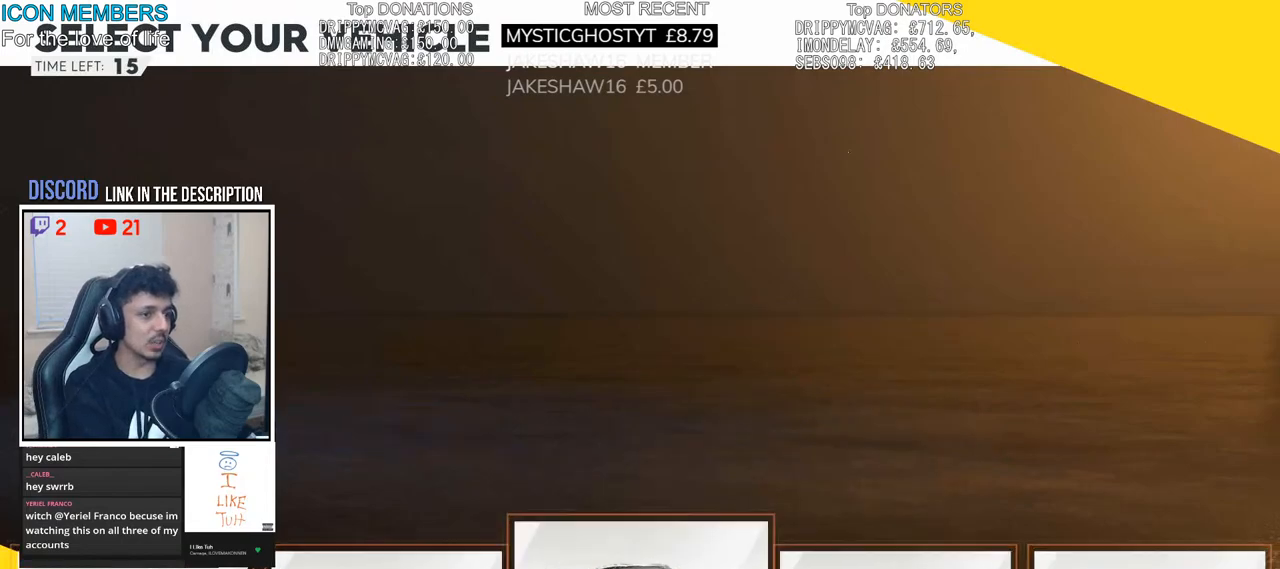
{"buttons": [], "left_stick": "right", "right_stick": "center", "events": [[50, "left_stick", "center"], [217, "left_stick", "right"], [333, "left_stick", "center"], [500, "left_stick", "right"]]}
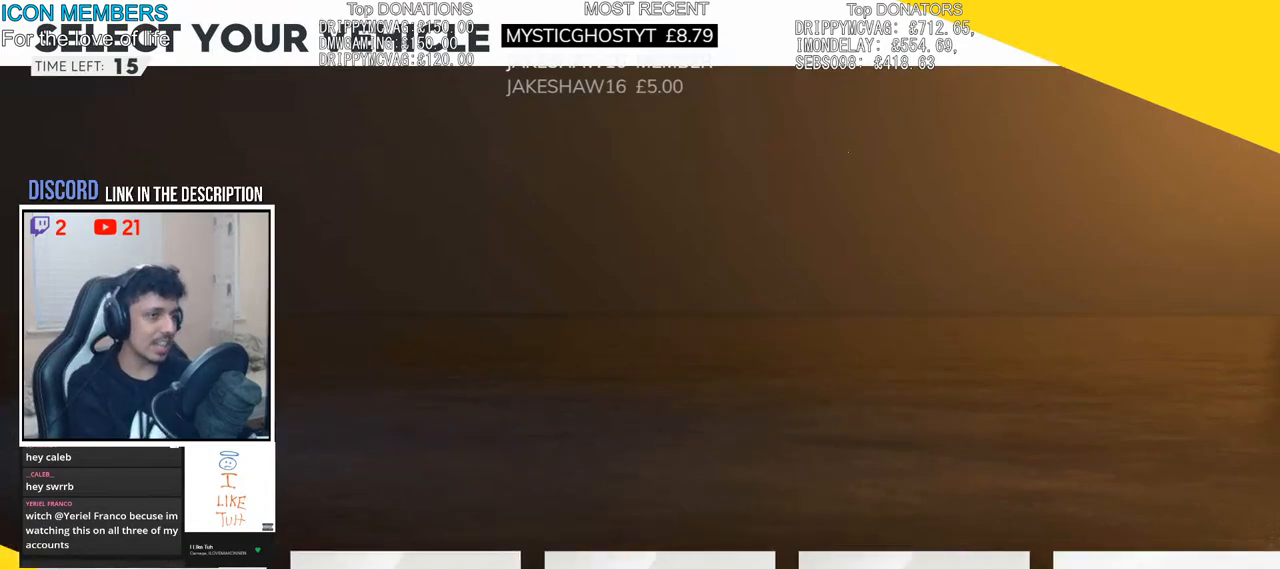
{"buttons": [], "left_stick": "center", "right_stick": "center", "events": [[133, "left_stick", "center"]]}
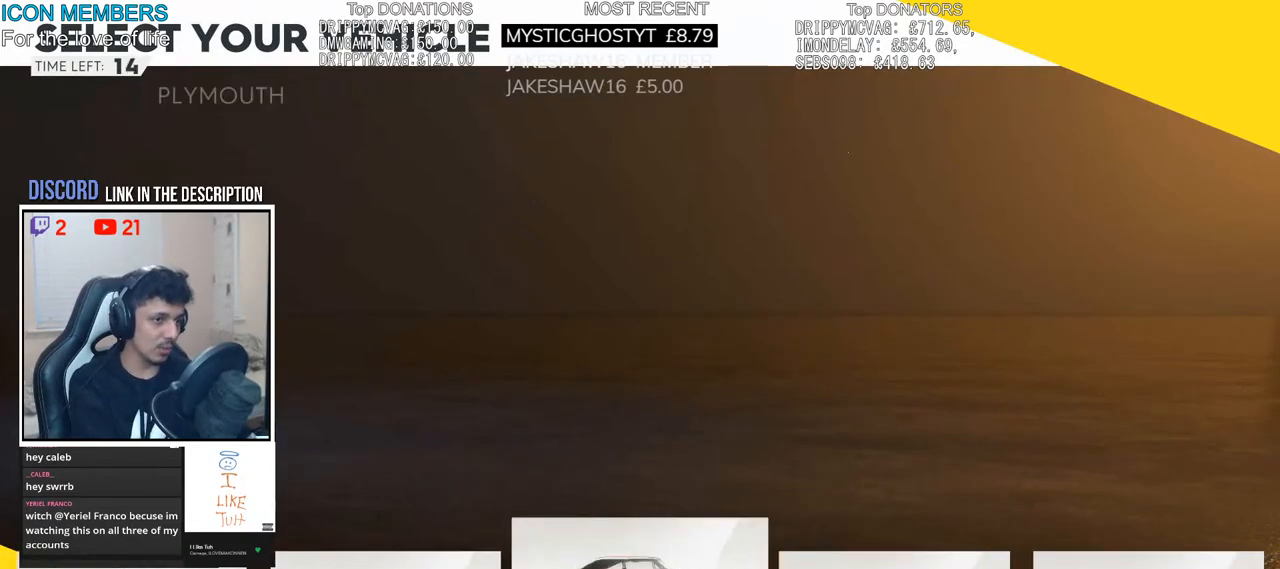
{"buttons": [], "left_stick": "center", "right_stick": "center", "events": [[50, "left_stick", "right"], [133, "left_stick", "center"]]}
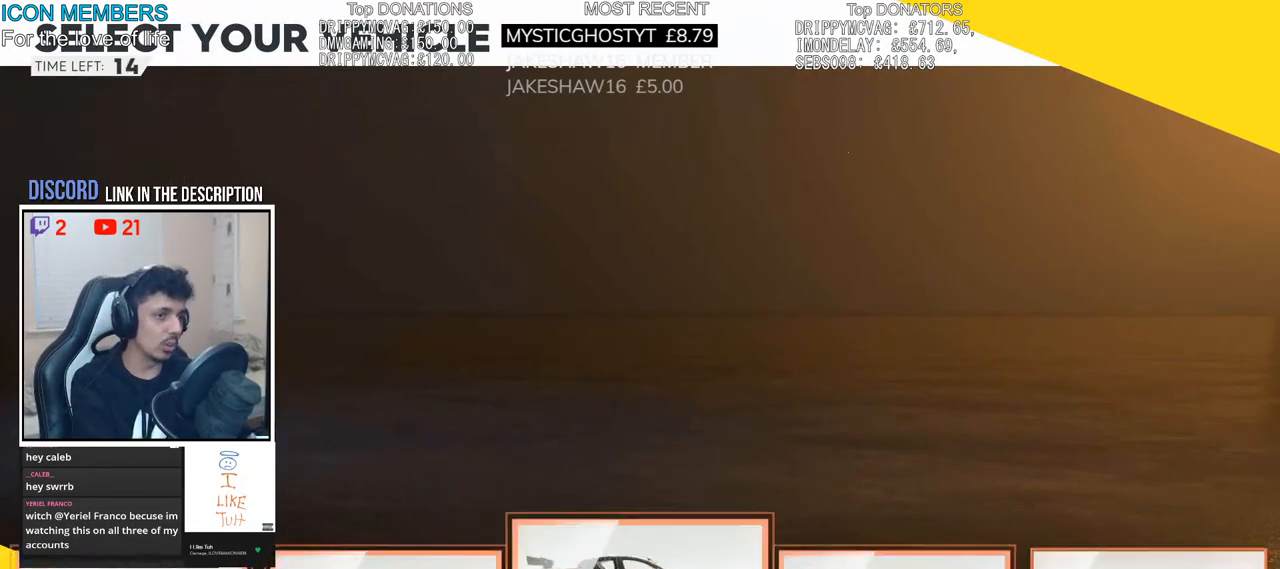
{"buttons": [], "left_stick": "center", "right_stick": "center", "events": [[233, "left_stick", "up-right"], [317, "left_stick", "center"], [433, "left_stick", "up-right"], [500, "left_stick", "center"]]}
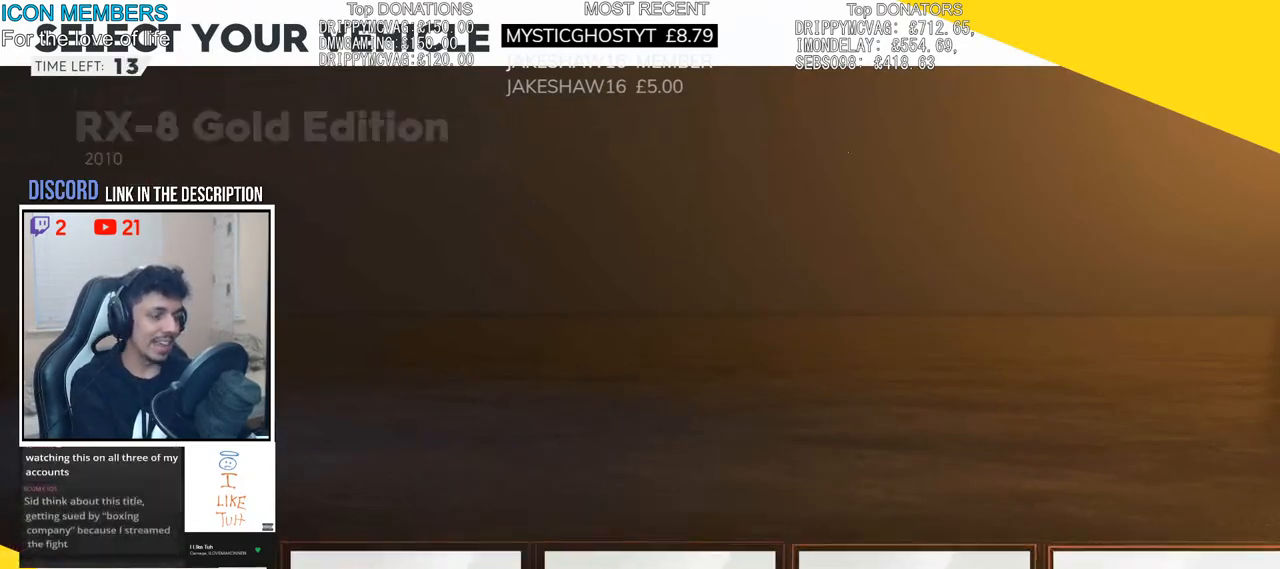
{"buttons": [], "left_stick": "center", "right_stick": "center", "events": [[300, "left_stick", "right"], [417, "left_stick", "center"]]}
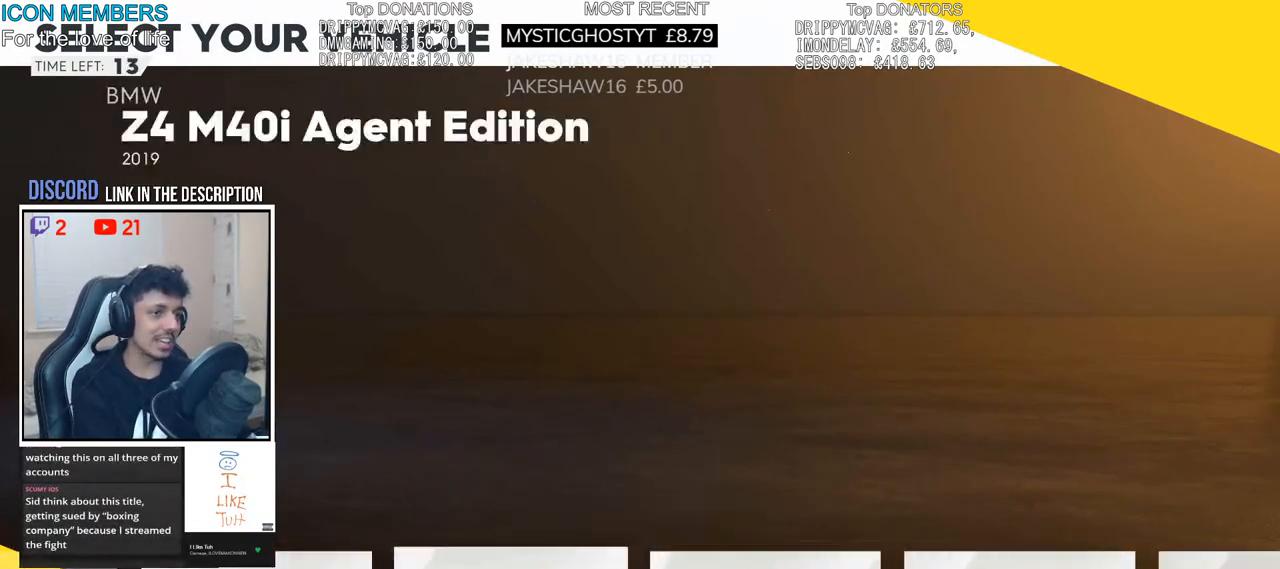
{"buttons": [], "left_stick": "center", "right_stick": "center", "events": []}
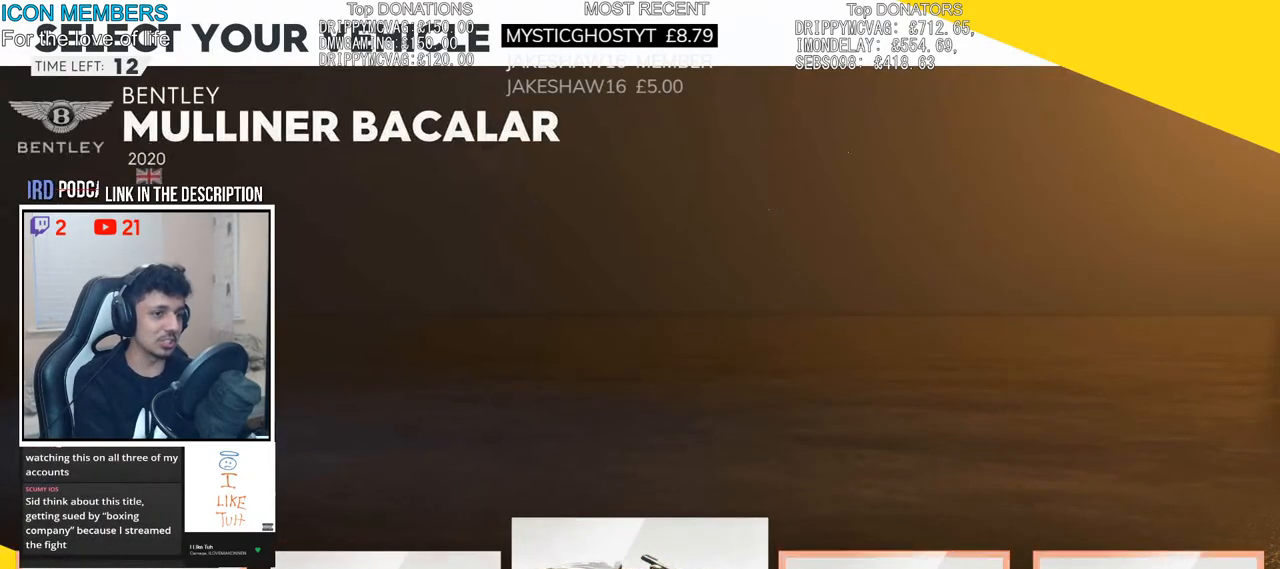
{"buttons": [], "left_stick": "center", "right_stick": "center", "events": []}
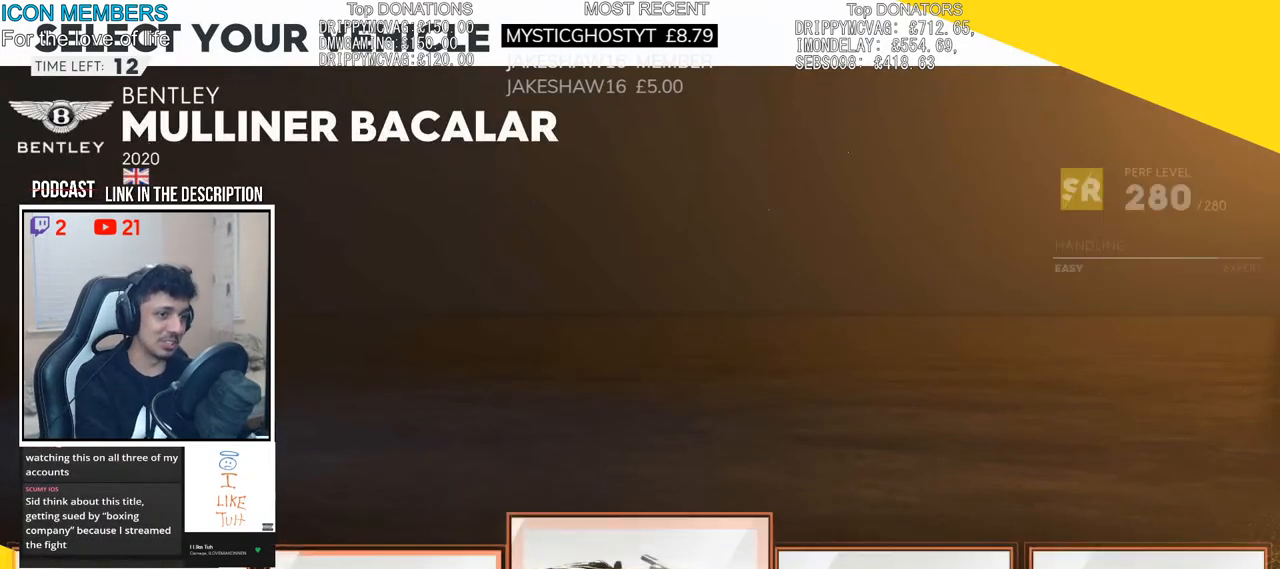
{"buttons": [], "left_stick": "center", "right_stick": "center", "events": [[150, "left_stick", "right"], [317, "left_stick", "center"]]}
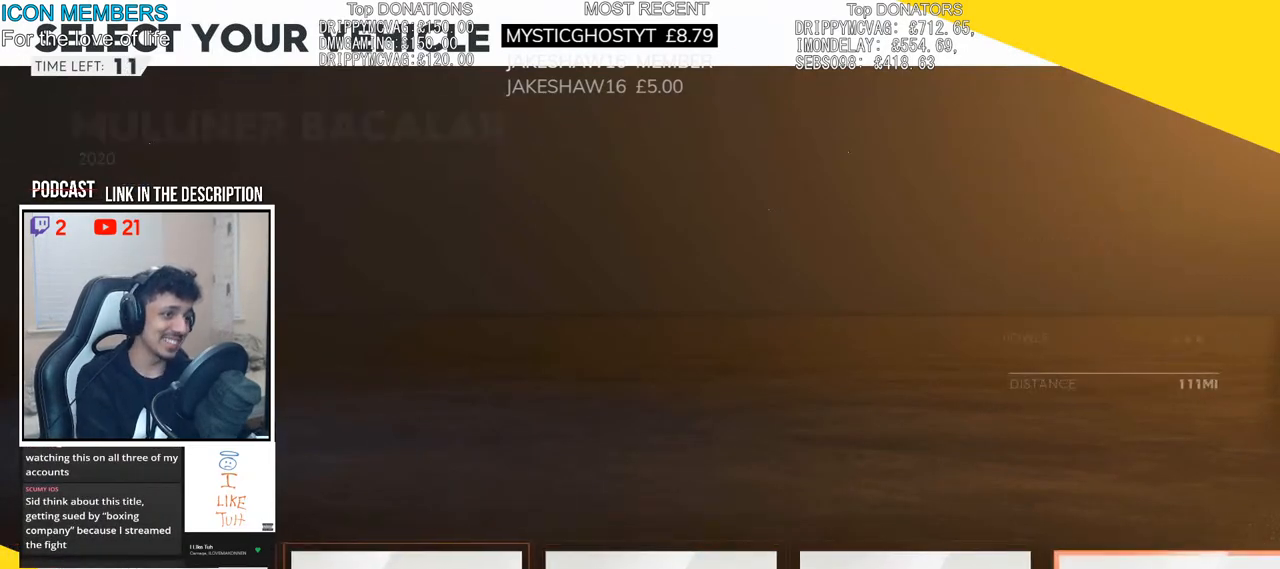
{"buttons": [], "left_stick": "right", "right_stick": "center", "events": [[17, "left_stick", "right"], [150, "left_stick", "center"], [250, "left_stick", "right"], [367, "left_stick", "center"], [467, "left_stick", "right"]]}
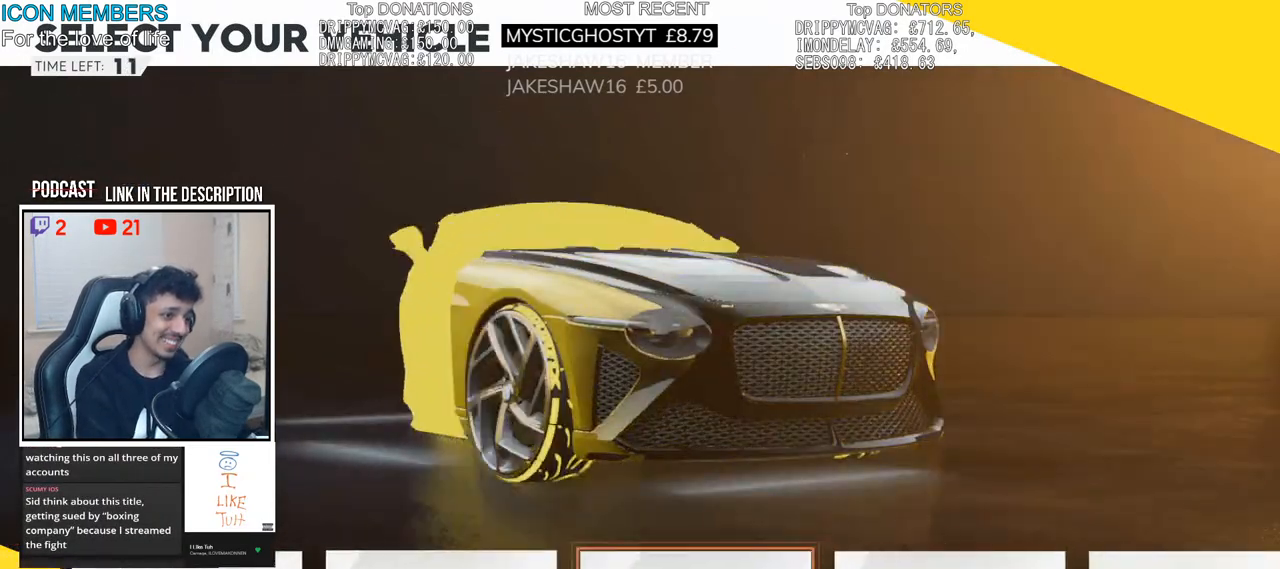
{"buttons": [], "left_stick": "center", "right_stick": "center", "events": [[67, "left_stick", "center"], [167, "left_stick", "up-right"], [267, "left_stick", "center"], [367, "left_stick", "right"], [450, "left_stick", "center"]]}
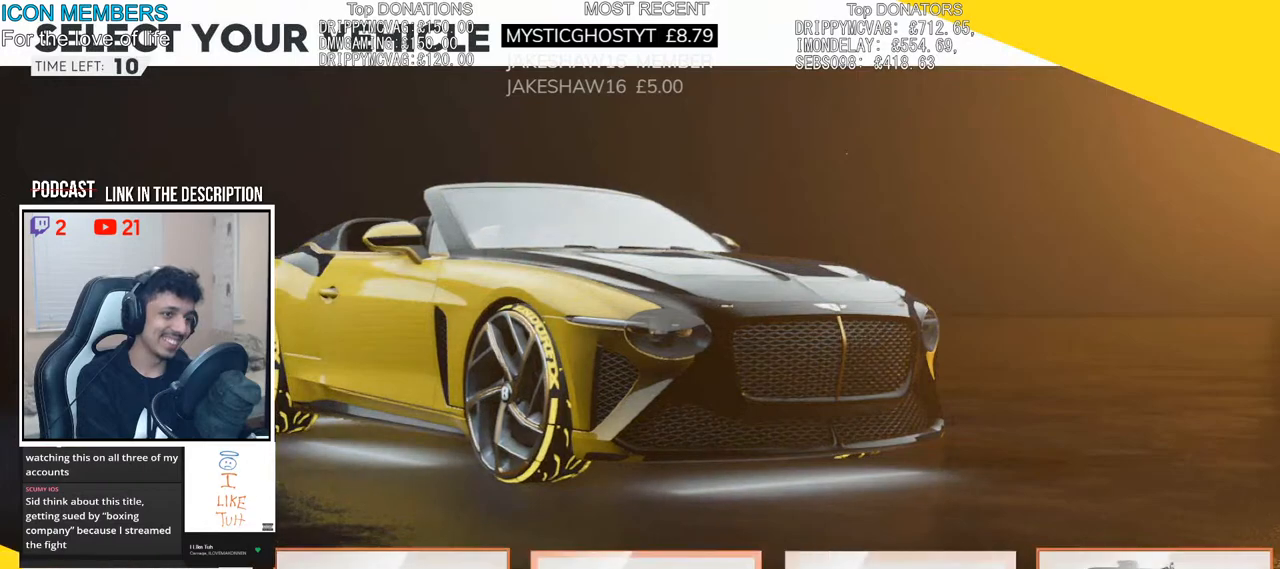
{"buttons": [], "left_stick": "center", "right_stick": "center", "events": [[100, "left_stick", "right"], [217, "left_stick", "center"], [383, "left_stick", "right"], [483, "left_stick", "center"]]}
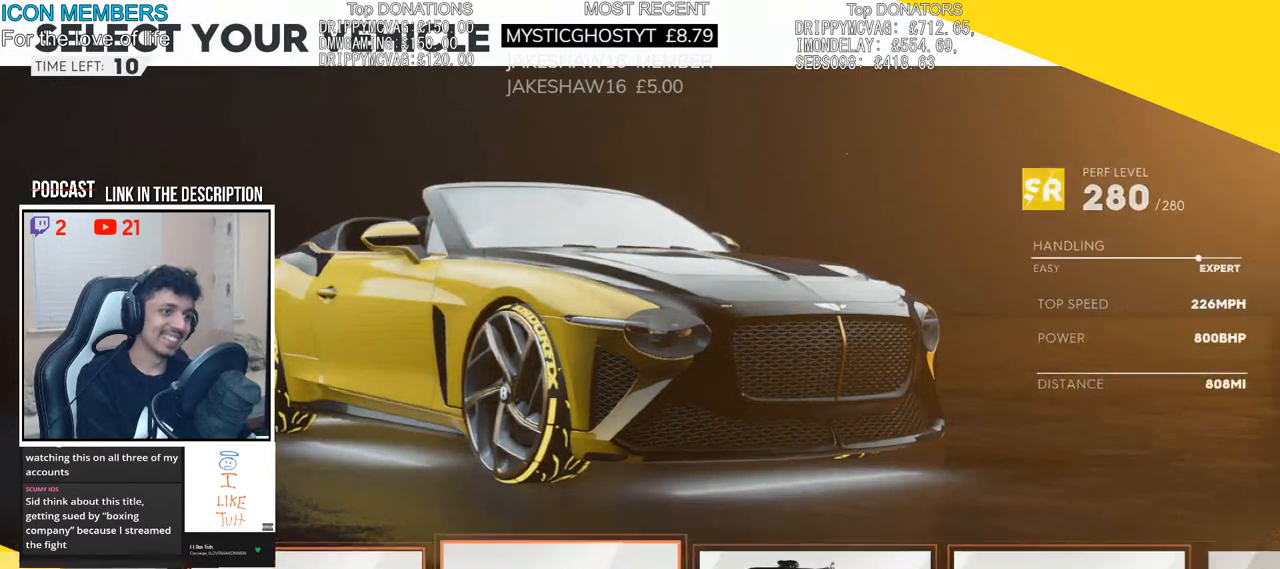
{"buttons": [], "left_stick": "center", "right_stick": "center", "events": [[133, "left_stick", "right"], [250, "left_stick", "center"], [350, "left_stick", "right"], [483, "left_stick", "center"]]}
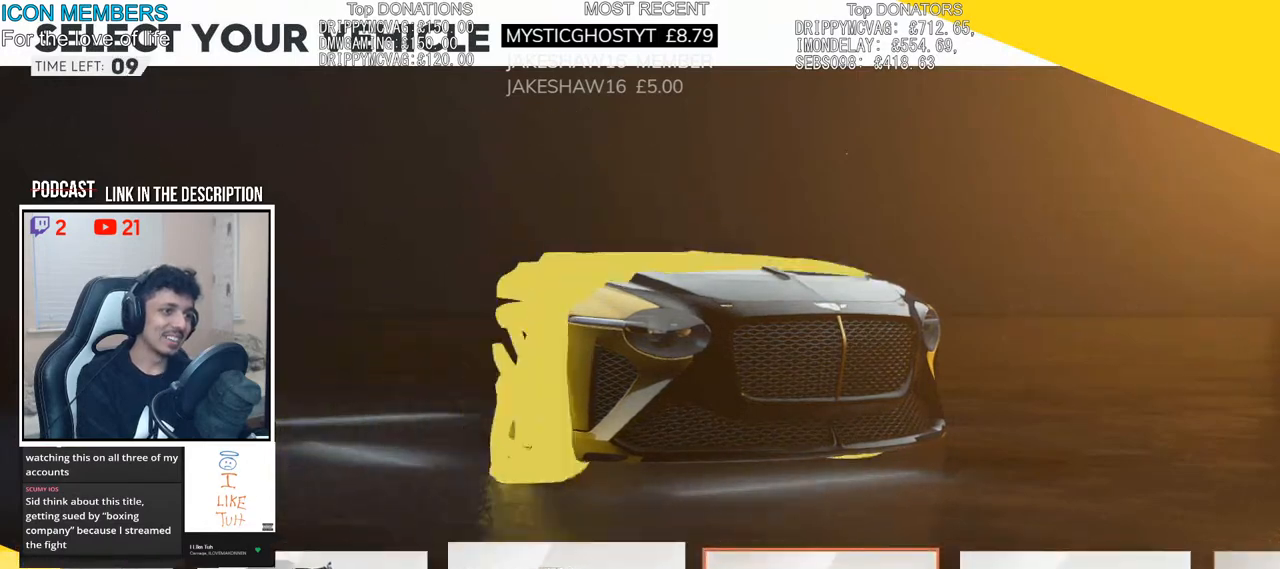
{"buttons": [], "left_stick": "center", "right_stick": "center", "events": [[33, "left_stick", "right"], [150, "left_stick", "center"]]}
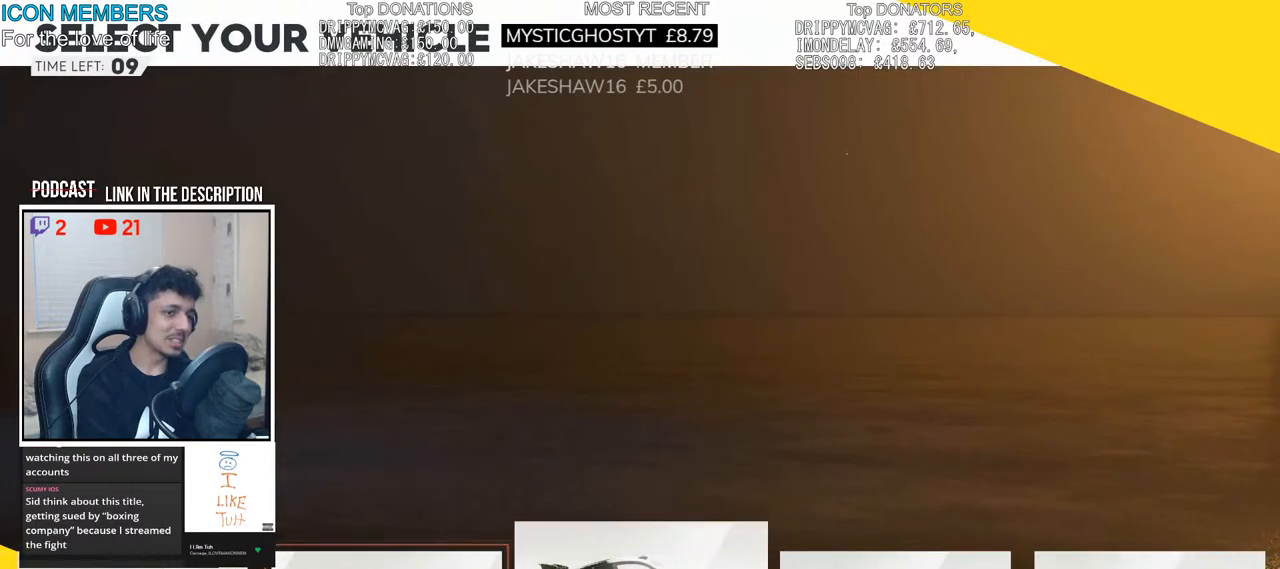
{"buttons": [], "left_stick": "center", "right_stick": "center", "events": [[67, "CROSS", "down"], [183, "CROSS", "up"]]}